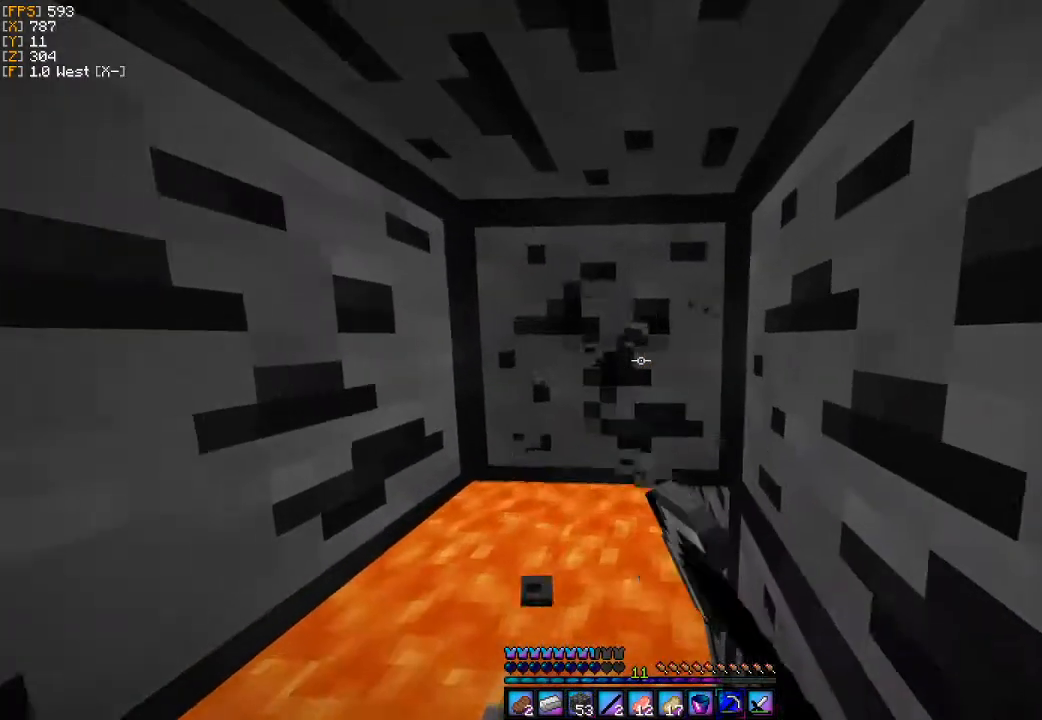
Gameplay with keyboard and mouse; each line is a JSON object with the keys and mouse buttons held at the frame after it. "events" lists presses ("down") and releases ("up") of "a", "d", "s", "w", "mouse_left" and "mouse_right" between this image and that frame as [ms after this image, input, new state], when the widget could be followed in between. "mouse_left", "mouse_right" = the "left", "right" buttons of the "mouse" list. No other keys are recorded. Fast repeated clicks can show as one long hold. Mouse movement is not recorded.
{"keys": [], "mouse": ["left"], "events": []}
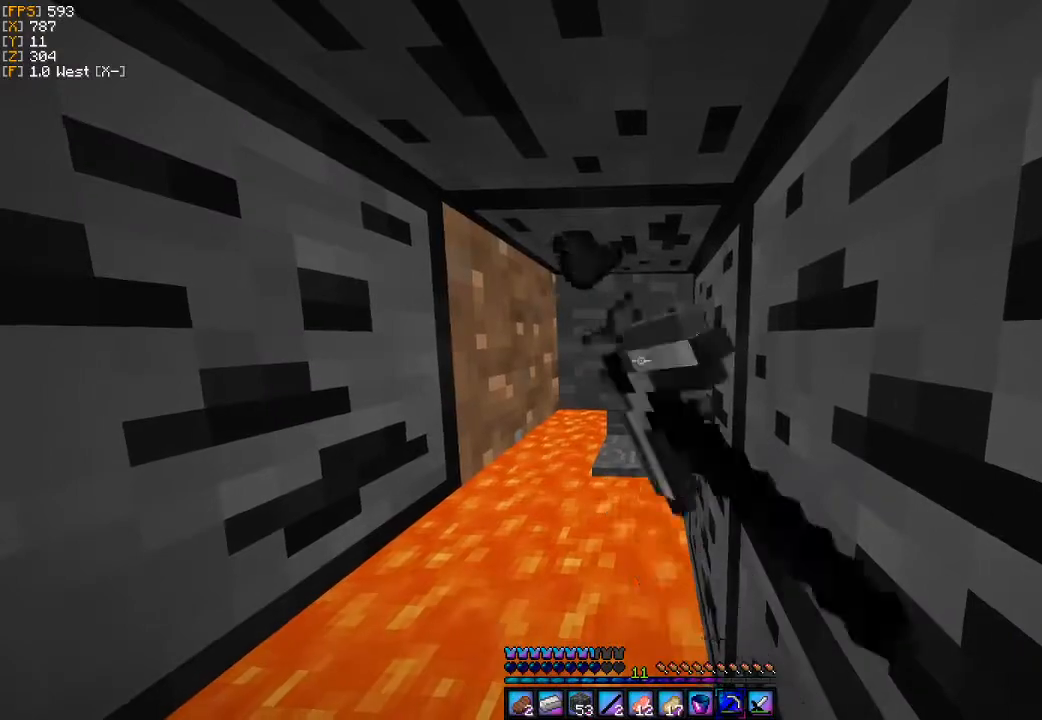
{"keys": [], "mouse": ["left"], "events": [[100, "s", "down"], [400, "s", "up"]]}
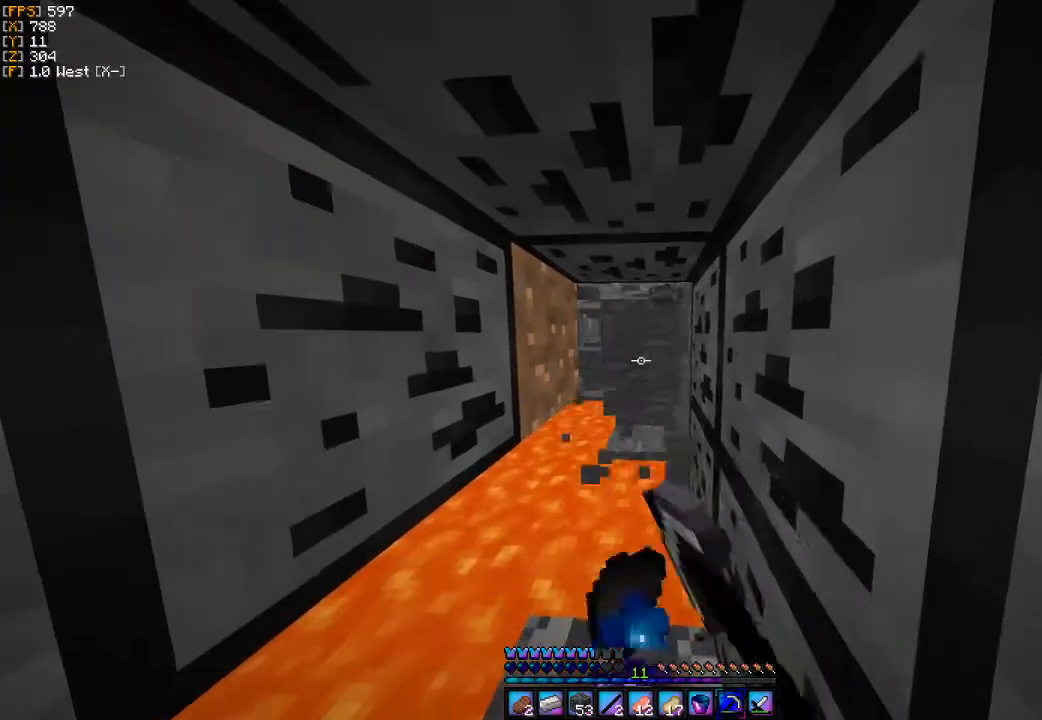
{"keys": [], "mouse": ["left"], "events": [[200, "mouse_left", "up"], [300, "mouse_left", "down"]]}
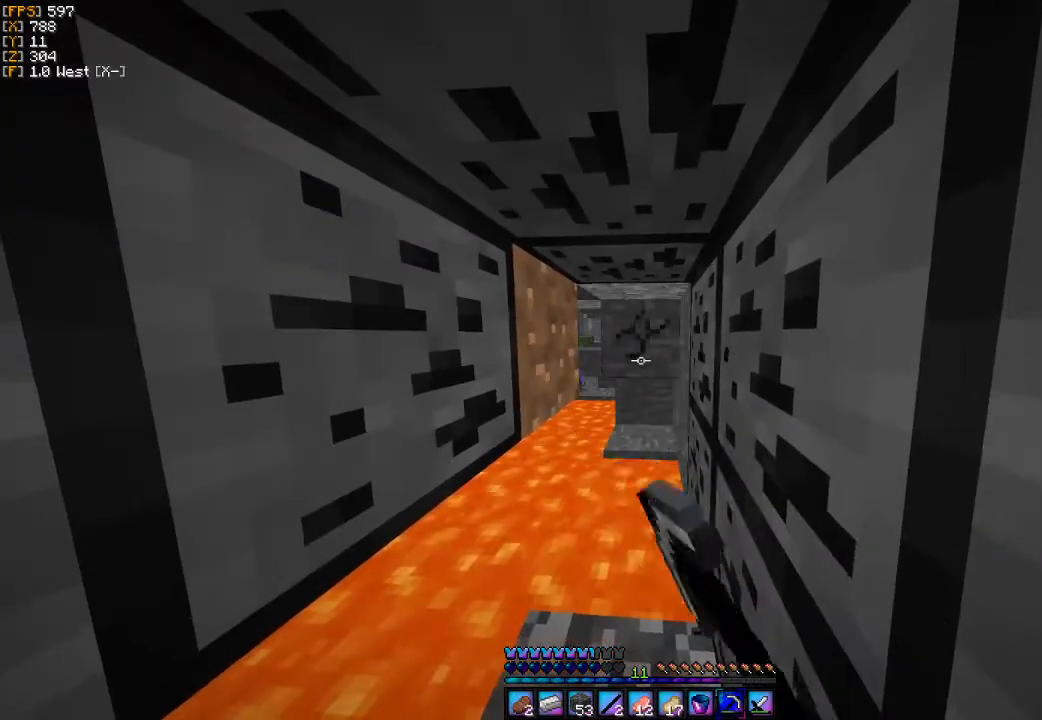
{"keys": ["s"], "mouse": [], "events": [[467, "mouse_left", "up"], [467, "s", "down"]]}
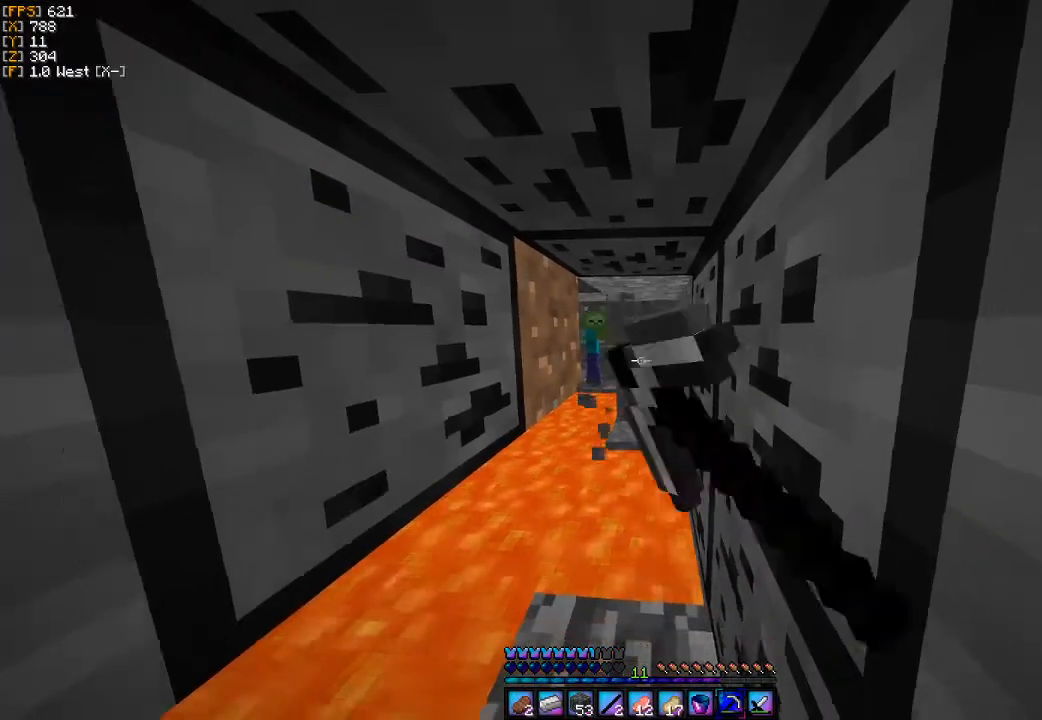
{"keys": [], "mouse": [], "events": [[200, "s", "up"]]}
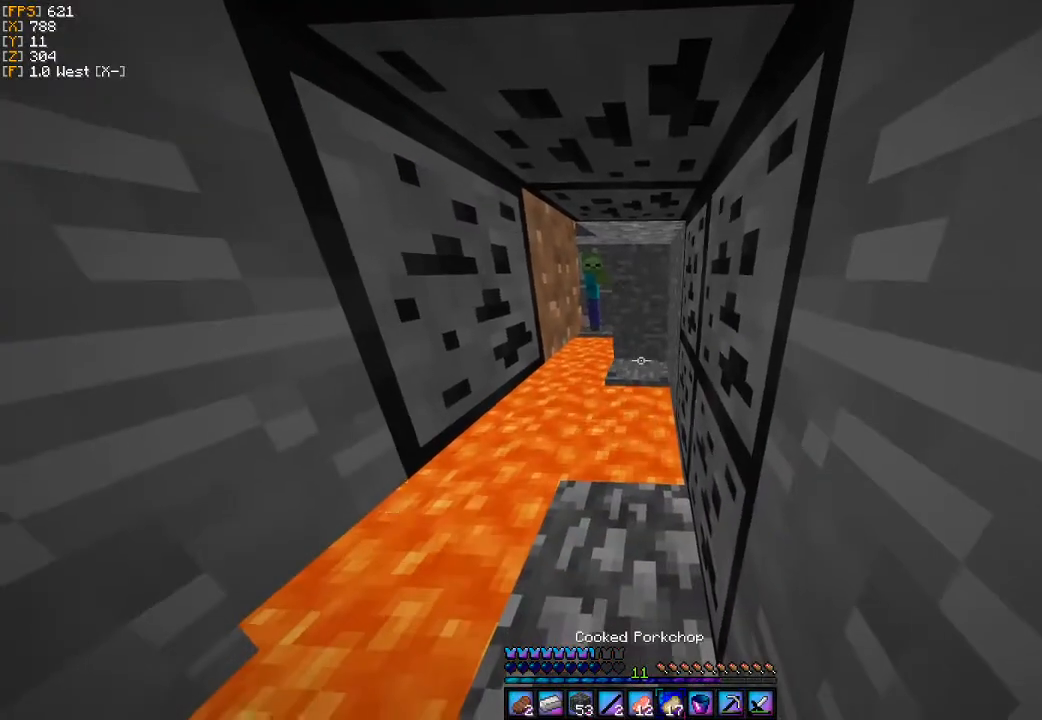
{"keys": [], "mouse": [], "events": []}
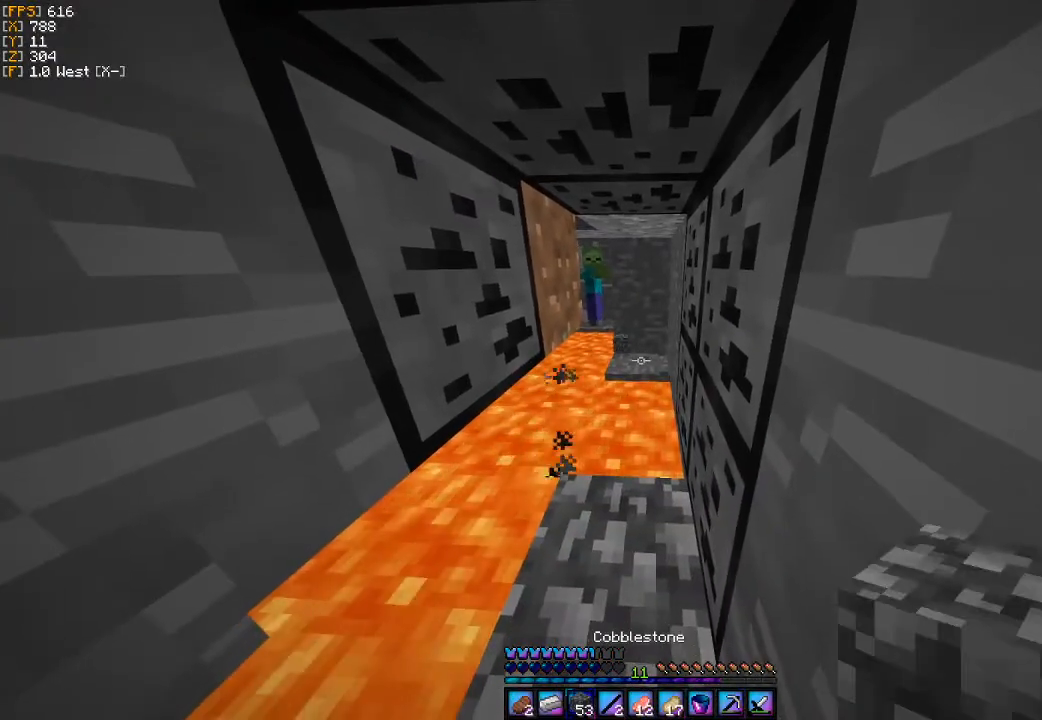
{"keys": [], "mouse": [], "events": [[233, "mouse_right", "down"], [300, "mouse_right", "up"], [400, "mouse_right", "down"], [500, "mouse_right", "up"]]}
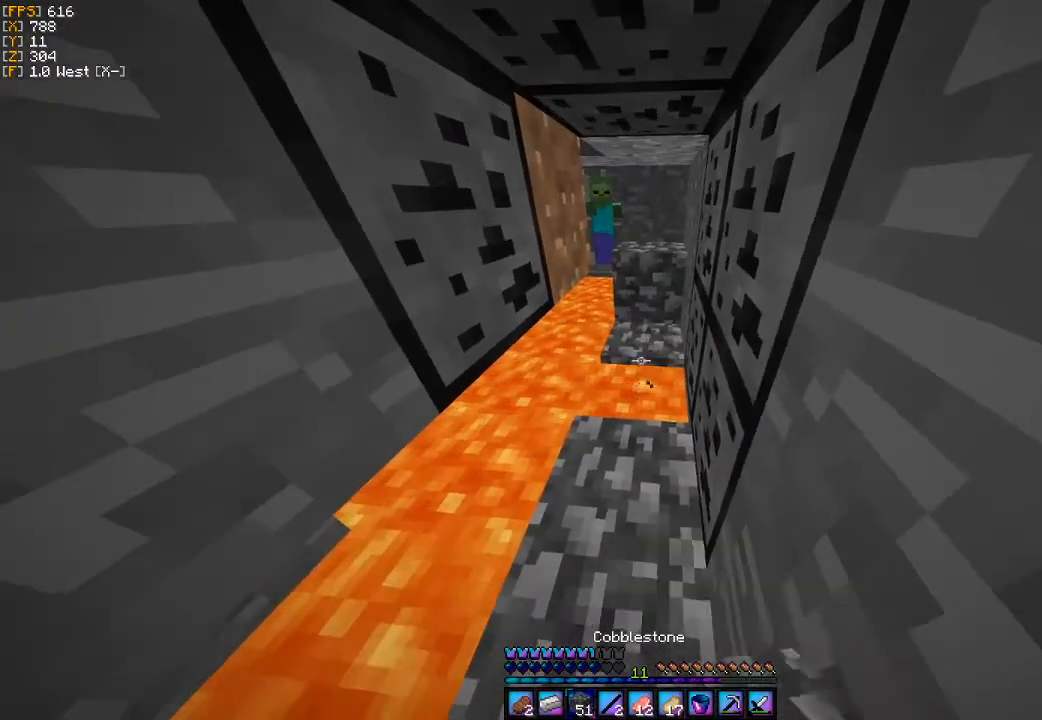
{"keys": ["w"], "mouse": [], "events": [[233, "mouse_right", "down"], [333, "mouse_right", "up"], [433, "w", "down"]]}
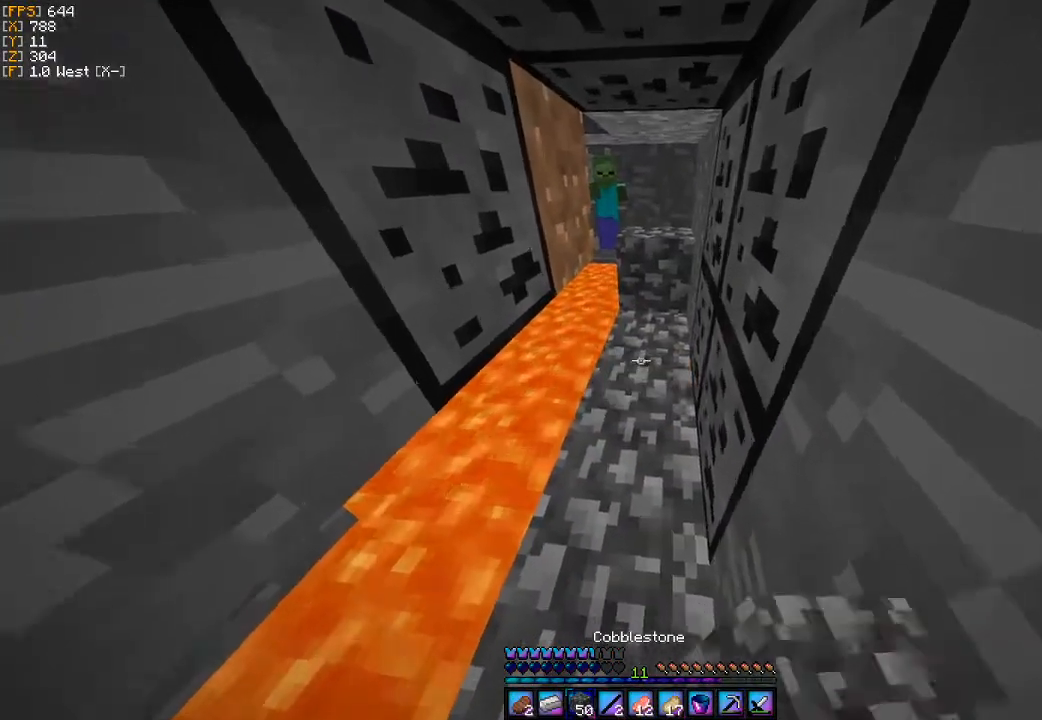
{"keys": ["d", "w"], "mouse": [], "events": [[233, "d", "down"]]}
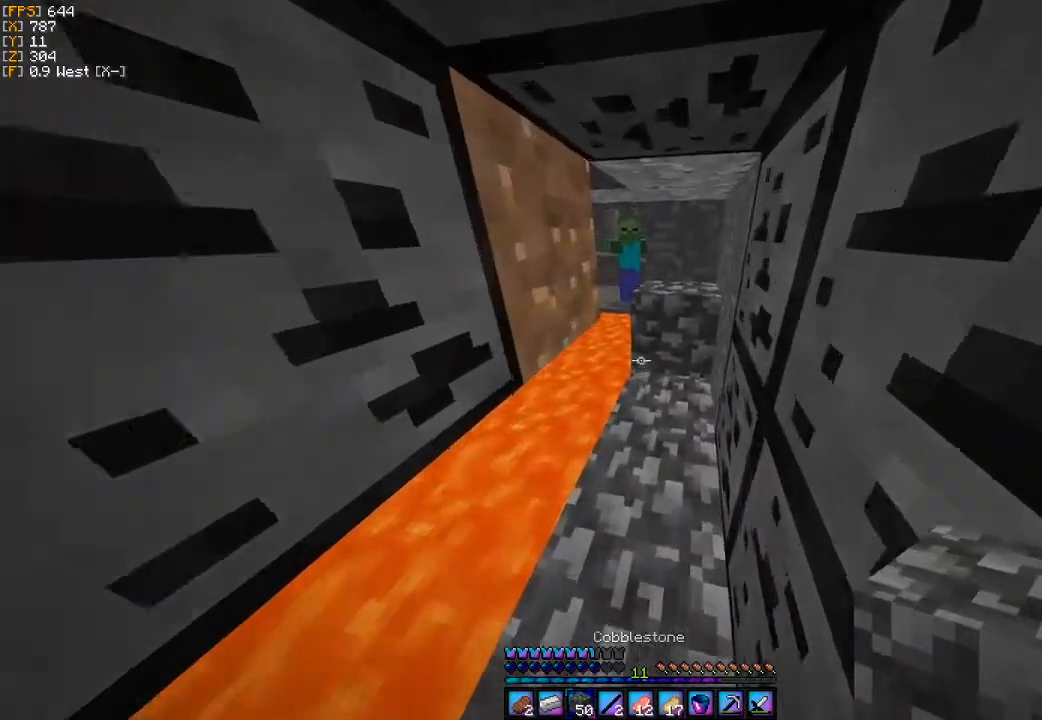
{"keys": ["w"], "mouse": [], "events": [[33, "d", "up"]]}
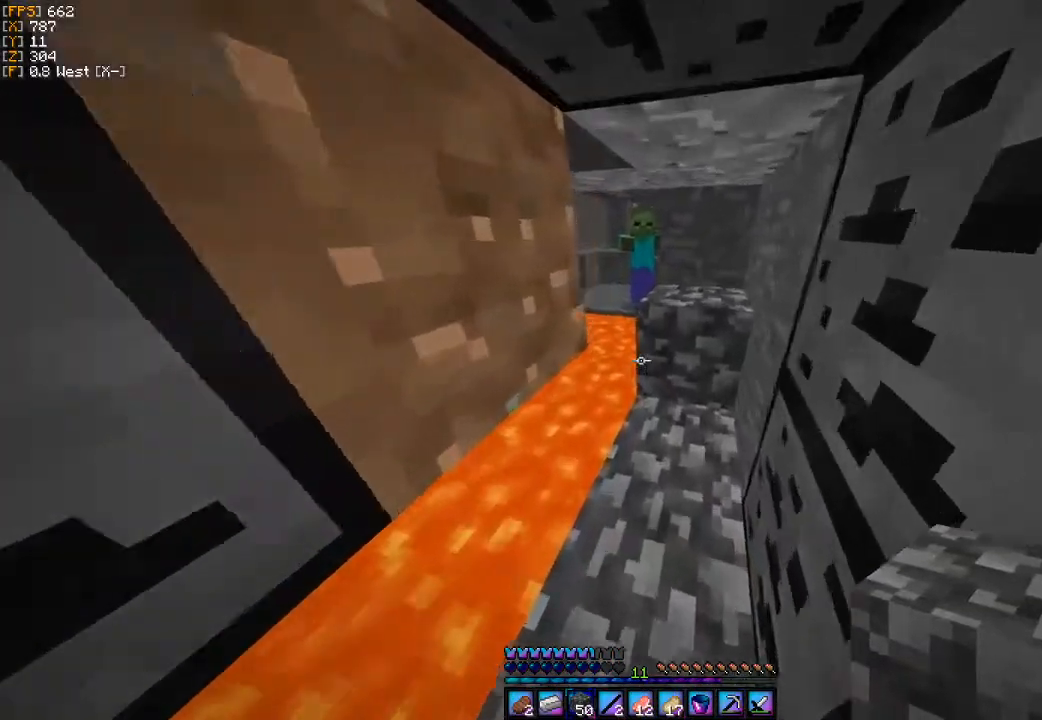
{"keys": ["a", "w"], "mouse": [], "events": [[500, "a", "down"]]}
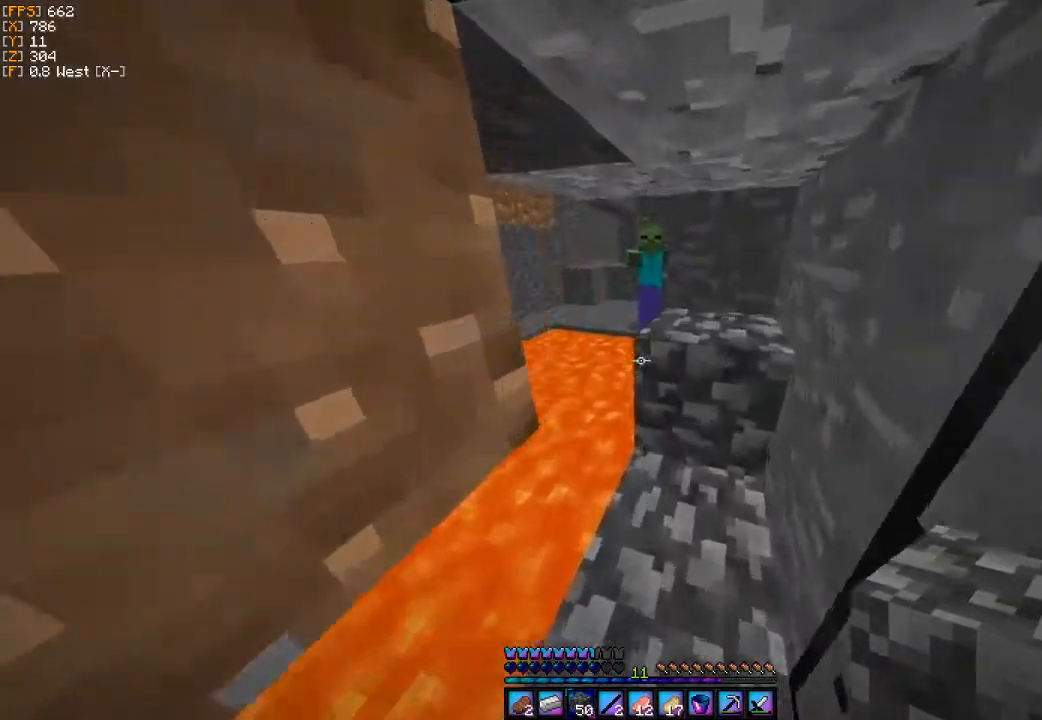
{"keys": ["w"], "mouse": [], "events": [[433, "a", "up"]]}
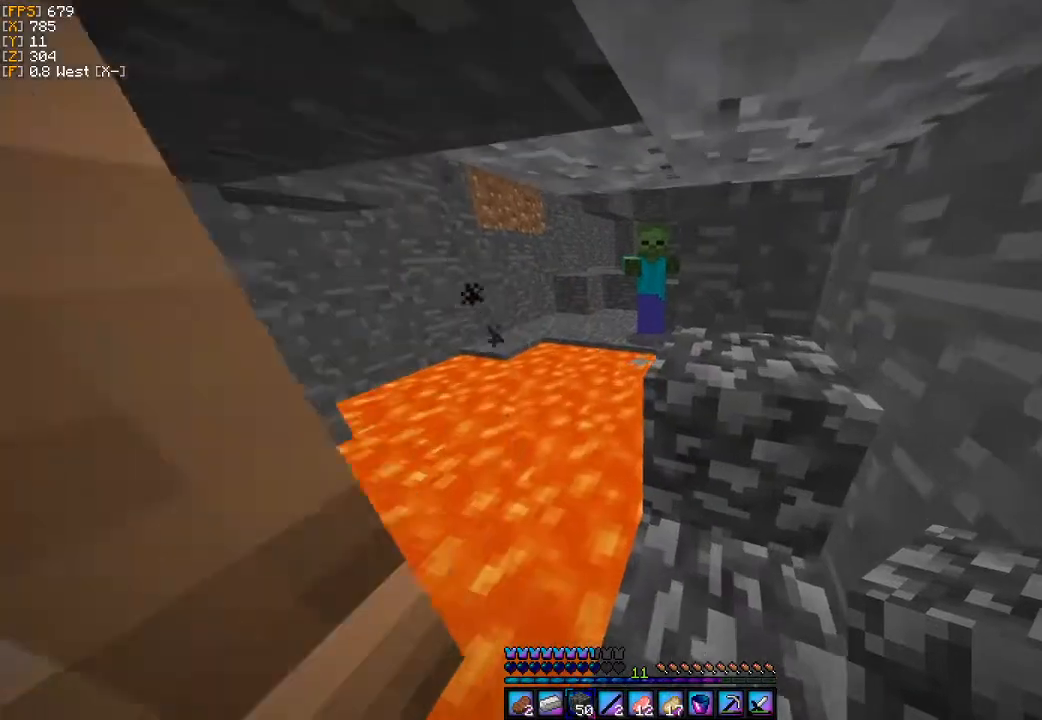
{"keys": [], "mouse": [], "events": [[167, "a", "down"], [267, "mouse_right", "down"], [300, "a", "up"], [333, "w", "up"], [367, "mouse_right", "up"]]}
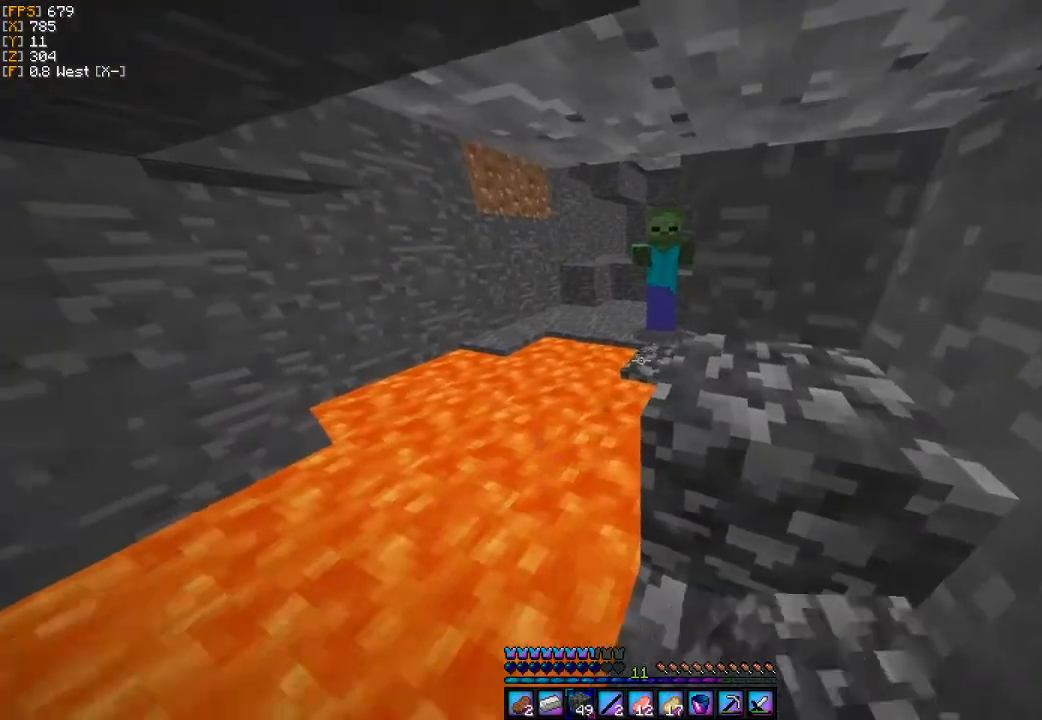
{"keys": [], "mouse": [], "events": [[167, "mouse_right", "down"], [233, "mouse_right", "up"], [233, "s", "down"], [500, "s", "up"]]}
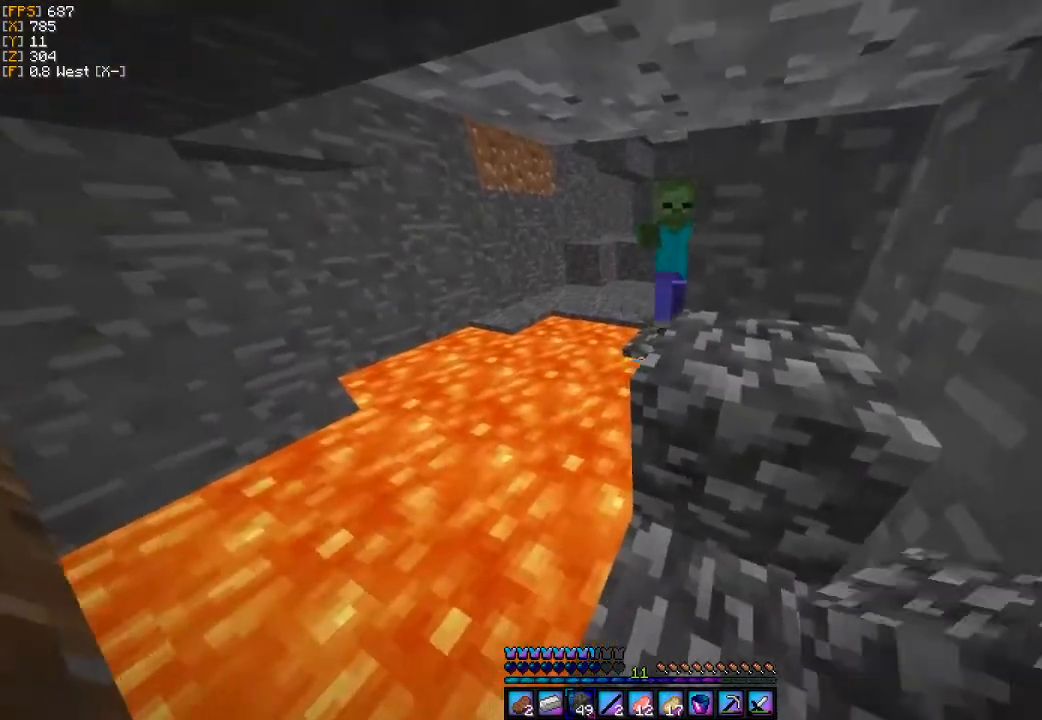
{"keys": [], "mouse": [], "events": [[233, "mouse_right", "down"], [267, "a", "down"], [367, "mouse_right", "up"], [467, "a", "up"]]}
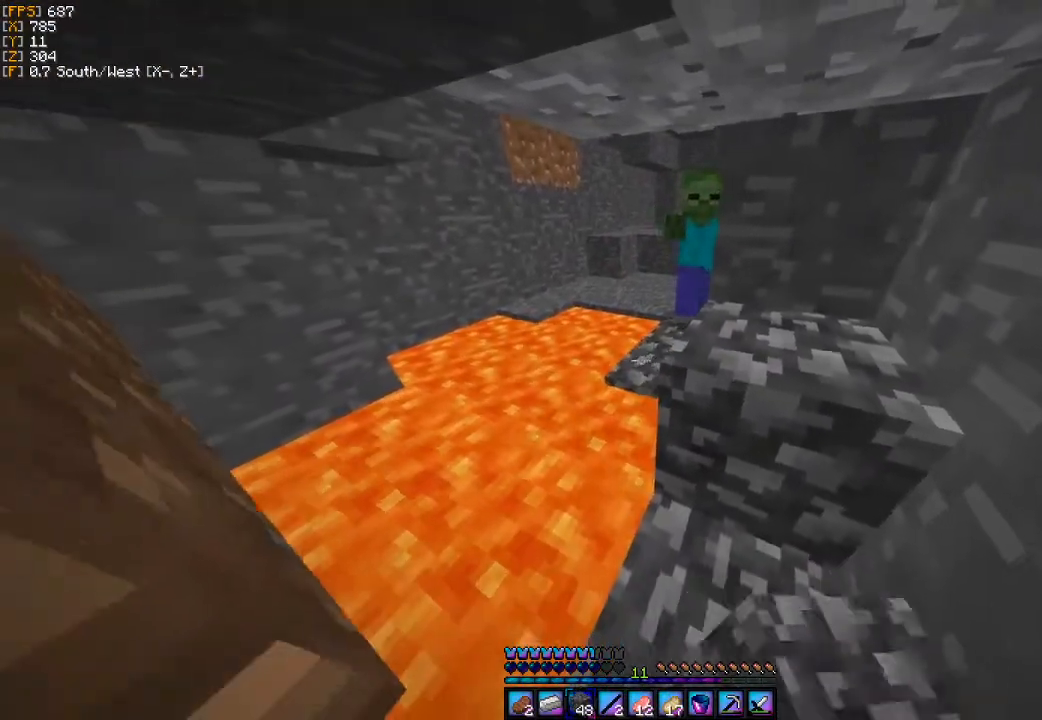
{"keys": [], "mouse": [], "events": []}
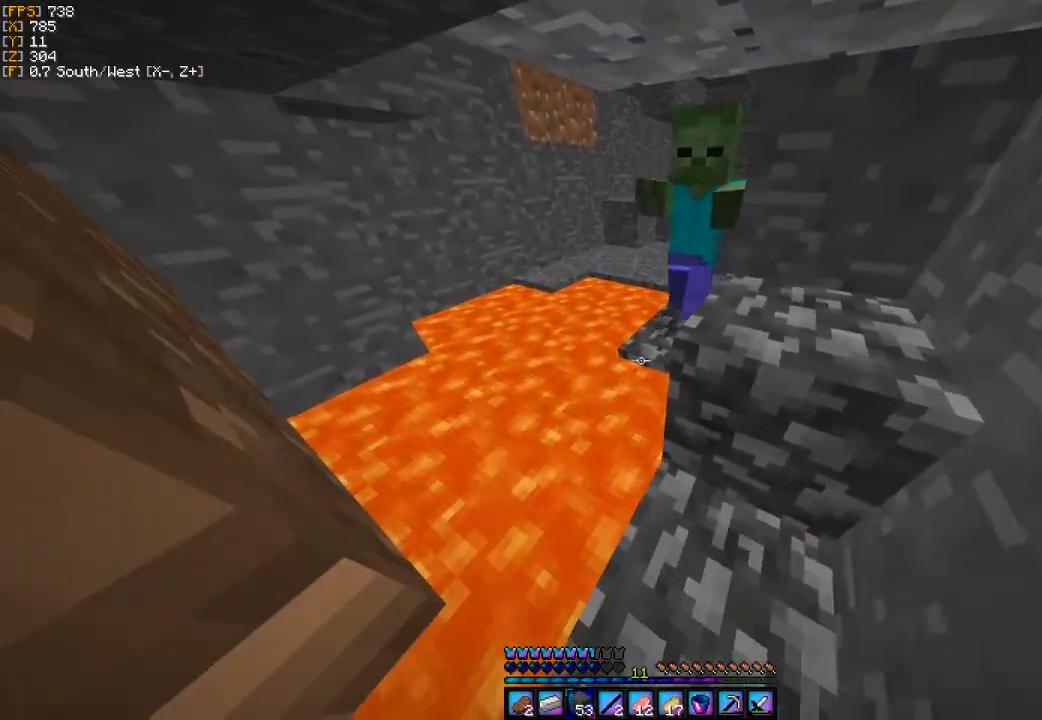
{"keys": ["s"], "mouse": [], "events": [[233, "mouse_right", "down"], [333, "mouse_right", "up"], [433, "s", "down"]]}
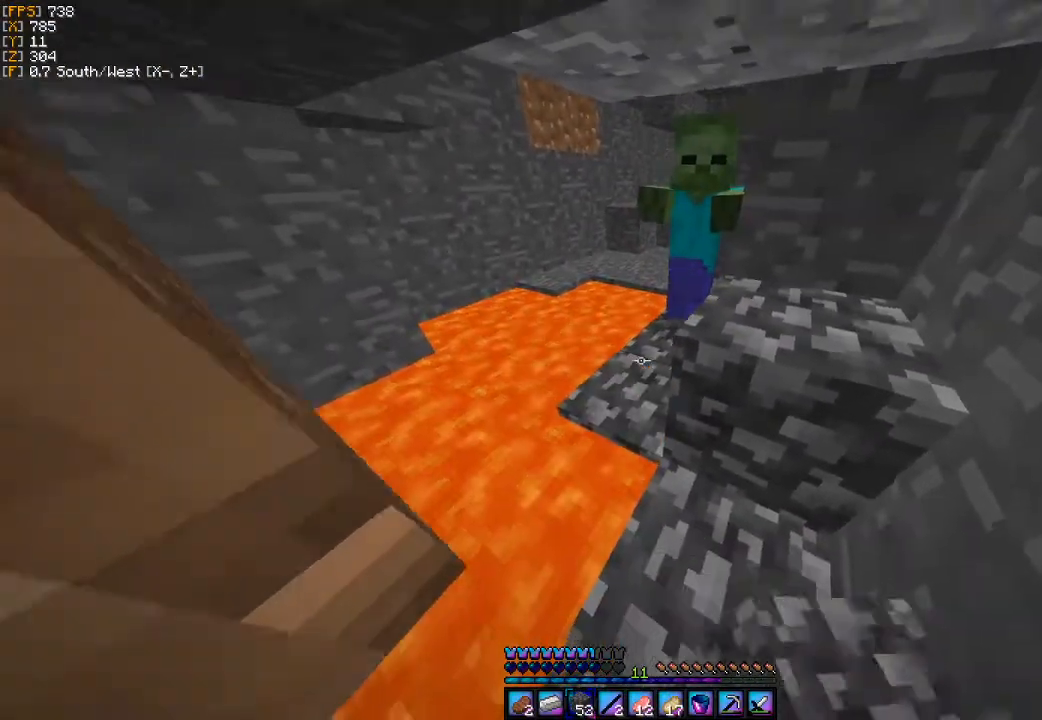
{"keys": ["s"], "mouse": [], "events": []}
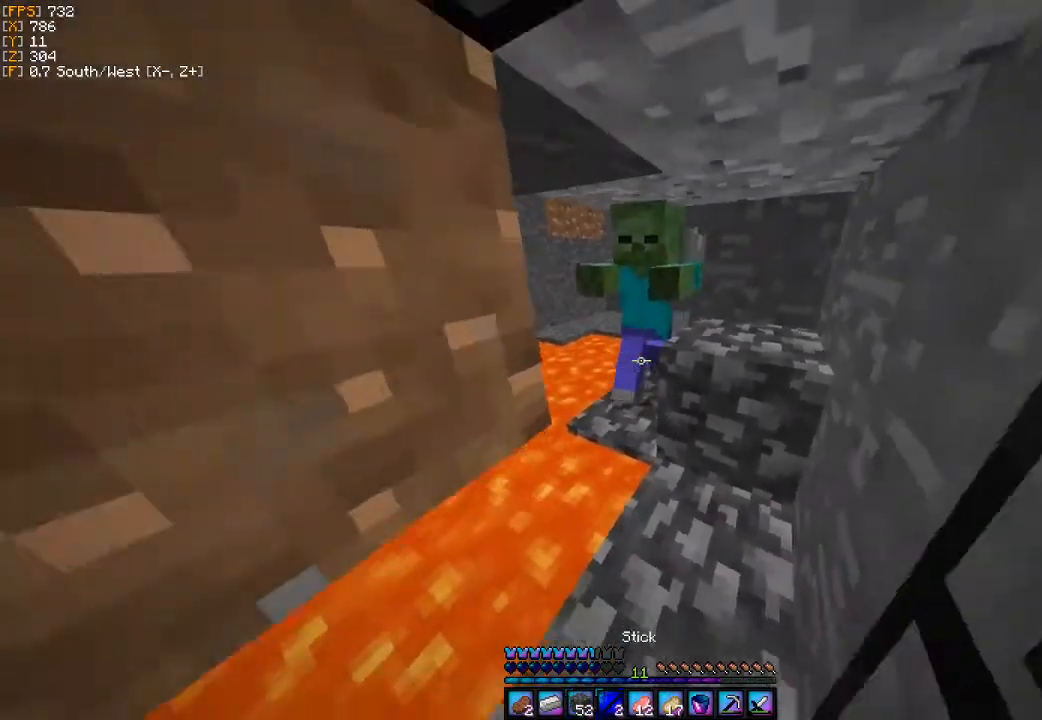
{"keys": ["d"], "mouse": [], "events": [[367, "s", "up"], [500, "d", "down"]]}
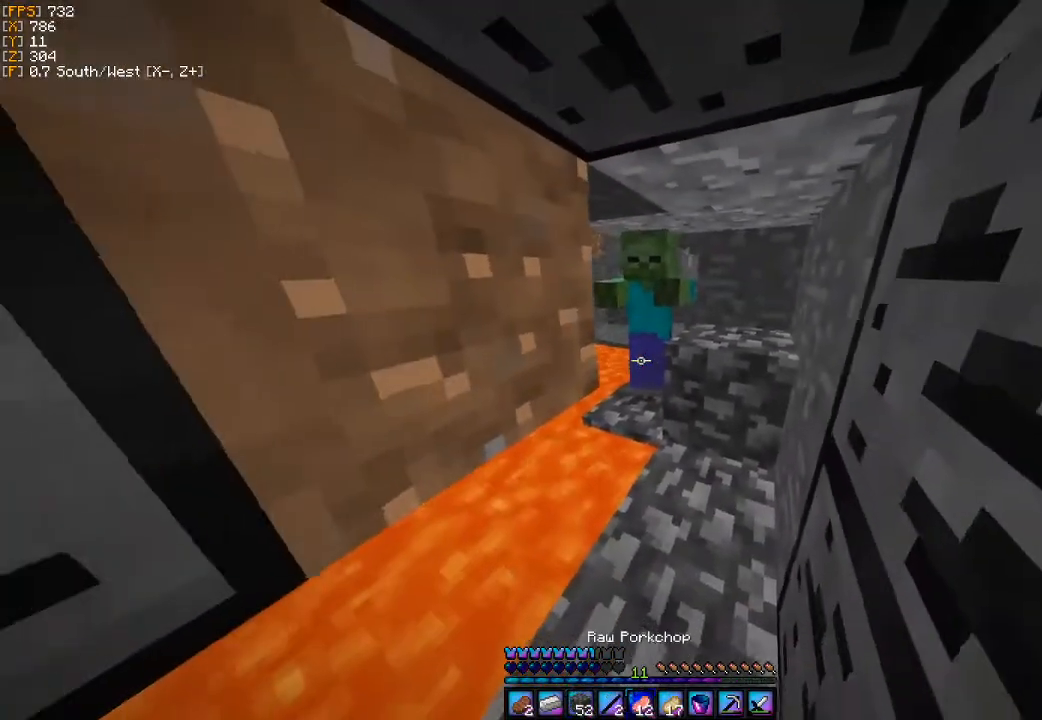
{"keys": ["d"], "mouse": [], "events": []}
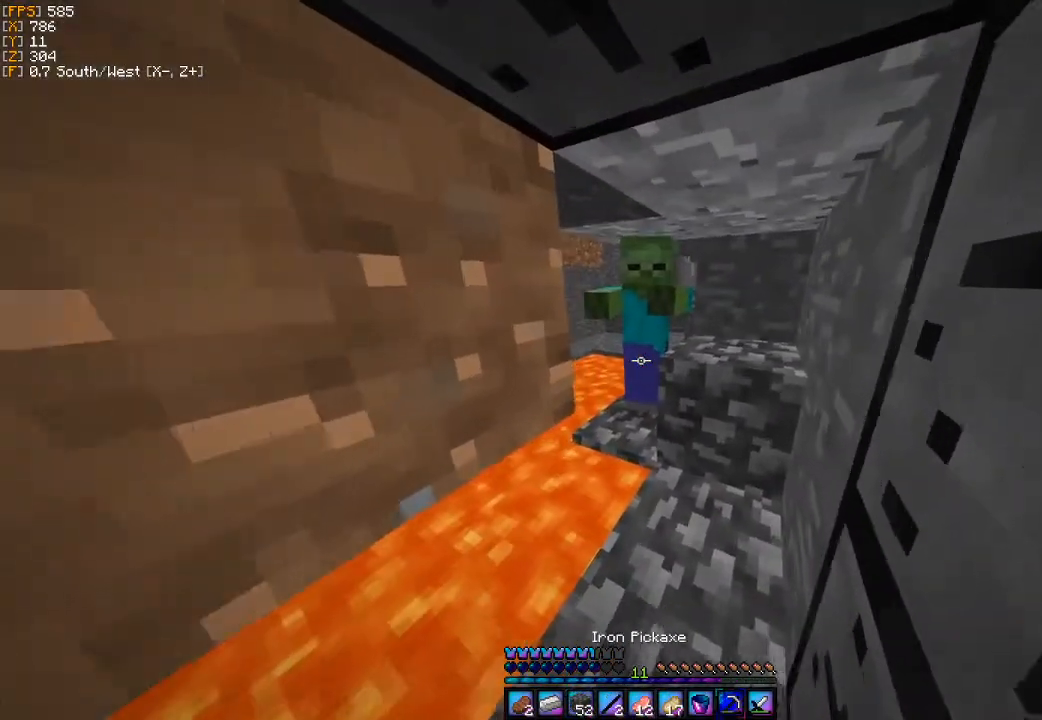
{"keys": [], "mouse": [], "events": [[200, "w", "down"], [467, "d", "up"], [467, "w", "up"]]}
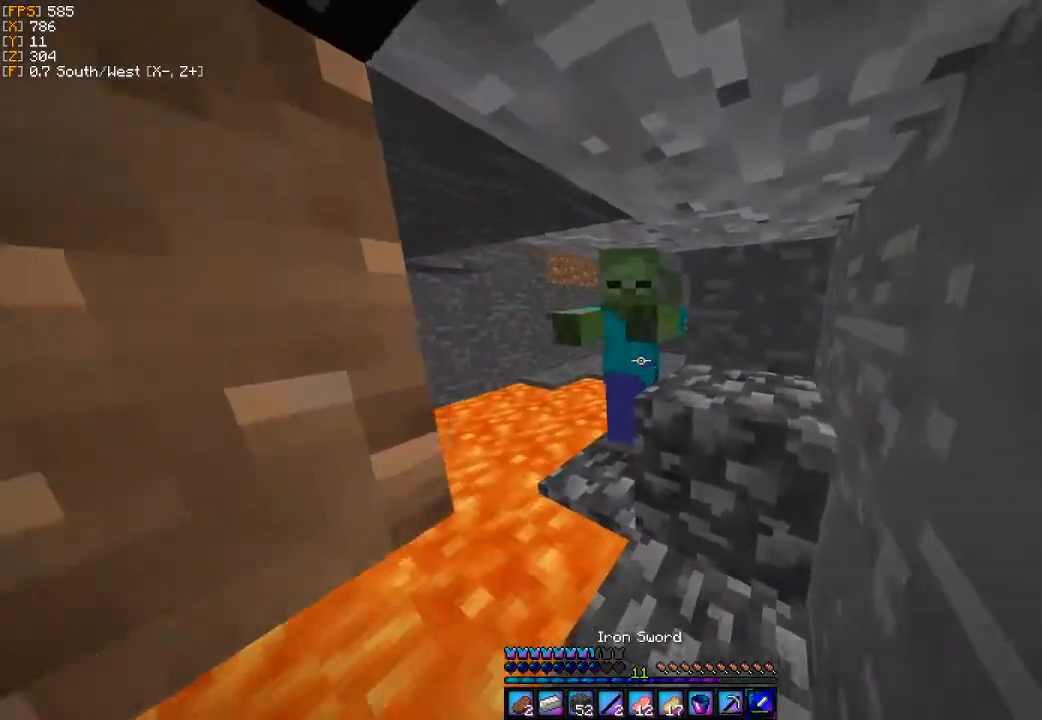
{"keys": [], "mouse": [], "events": [[33, "mouse_left", "down"], [133, "mouse_left", "up"]]}
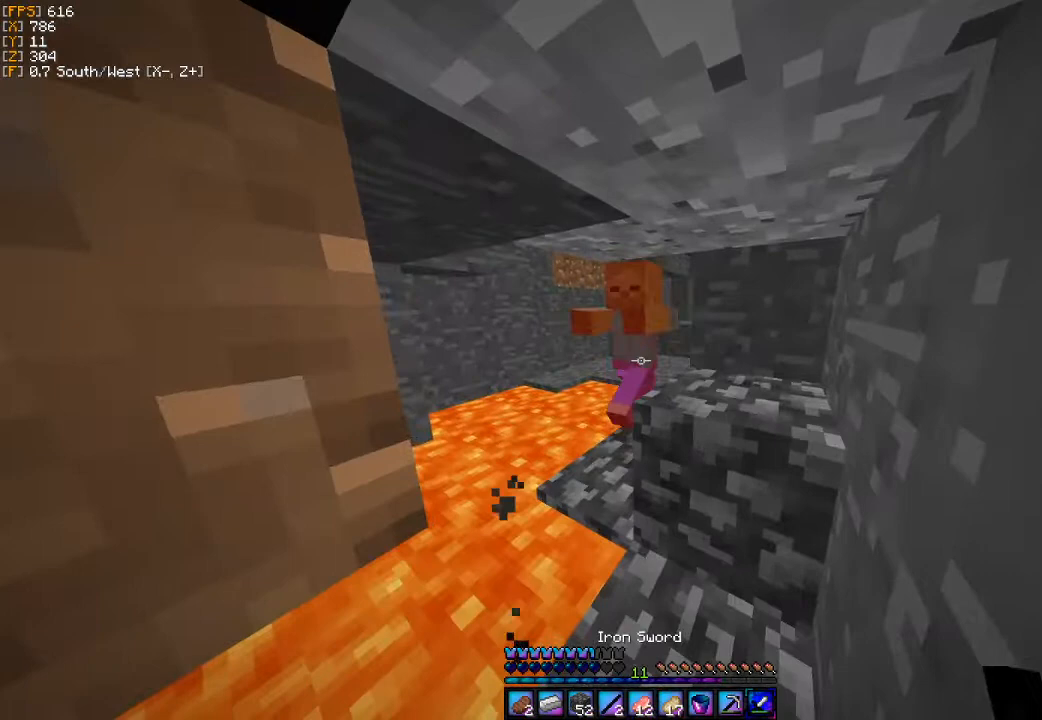
{"keys": ["w"], "mouse": [], "events": [[400, "mouse_left", "down"], [400, "w", "down"], [500, "mouse_left", "up"]]}
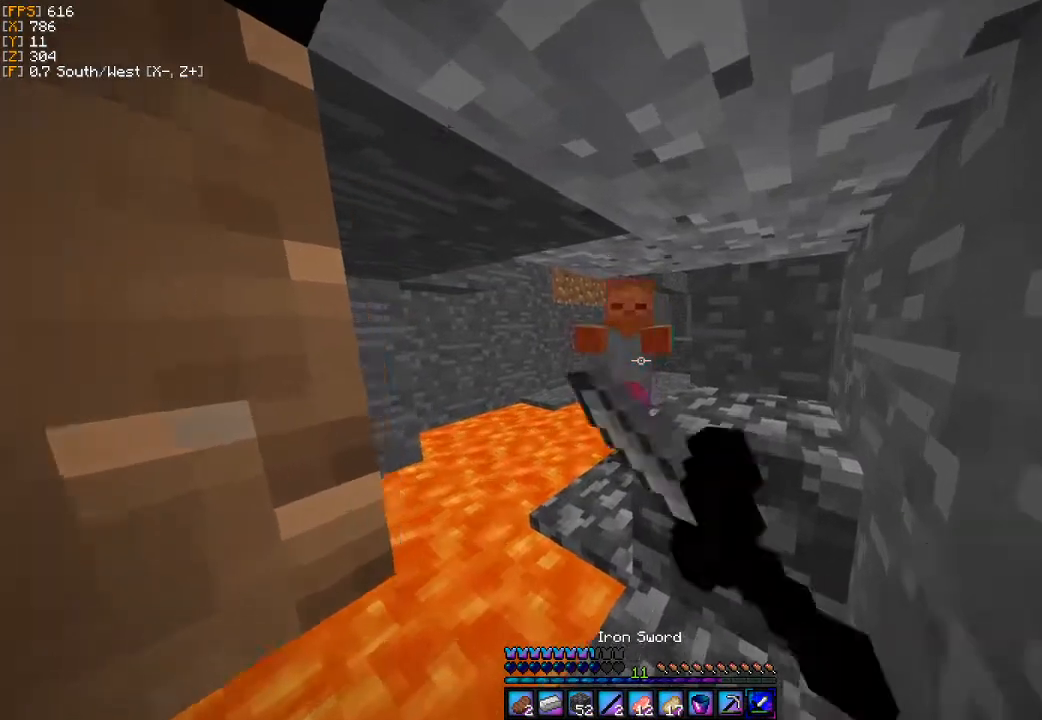
{"keys": [], "mouse": [], "events": [[200, "w", "up"]]}
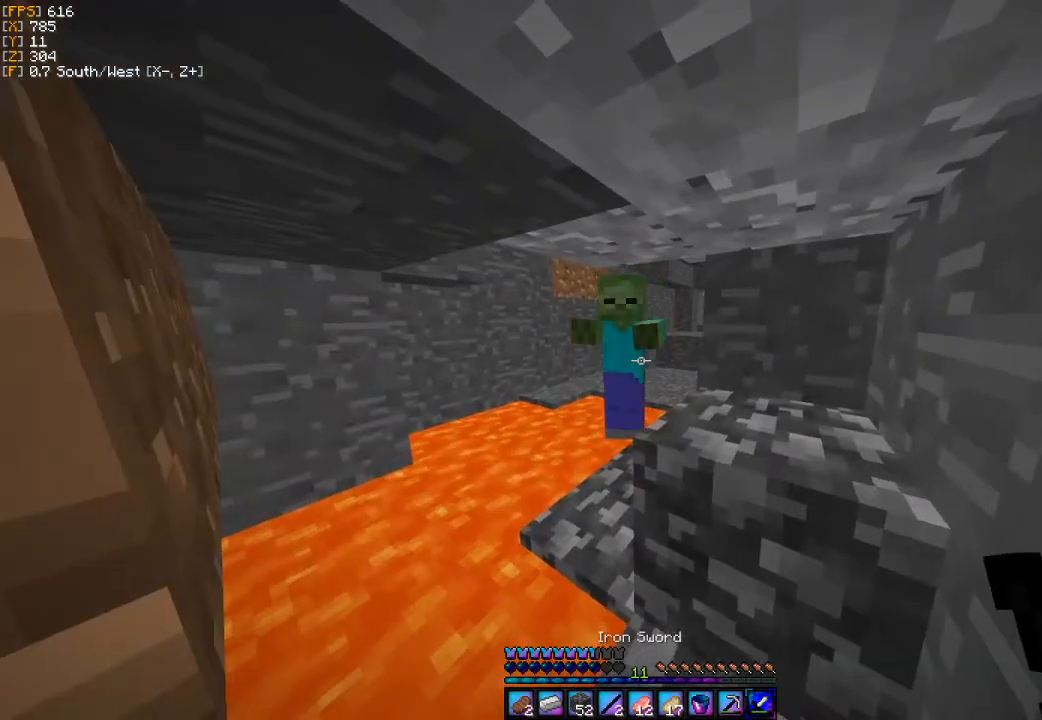
{"keys": [], "mouse": [], "events": [[133, "mouse_left", "down"], [233, "mouse_left", "up"], [300, "w", "down"], [467, "w", "up"]]}
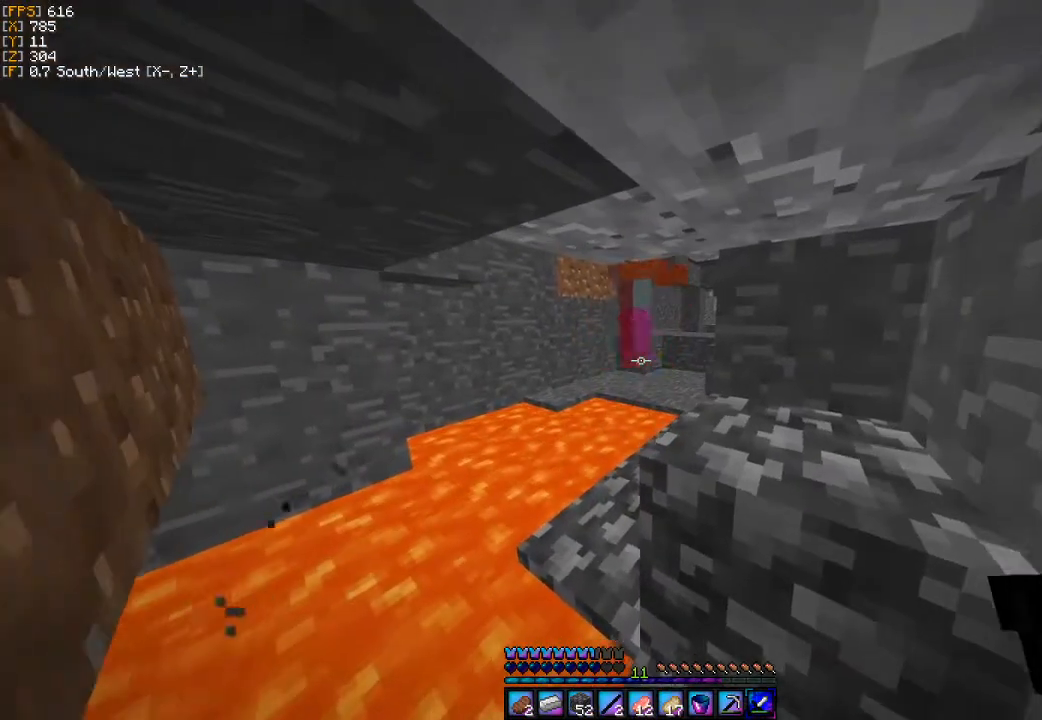
{"keys": ["s"], "mouse": [], "events": [[233, "s", "down"]]}
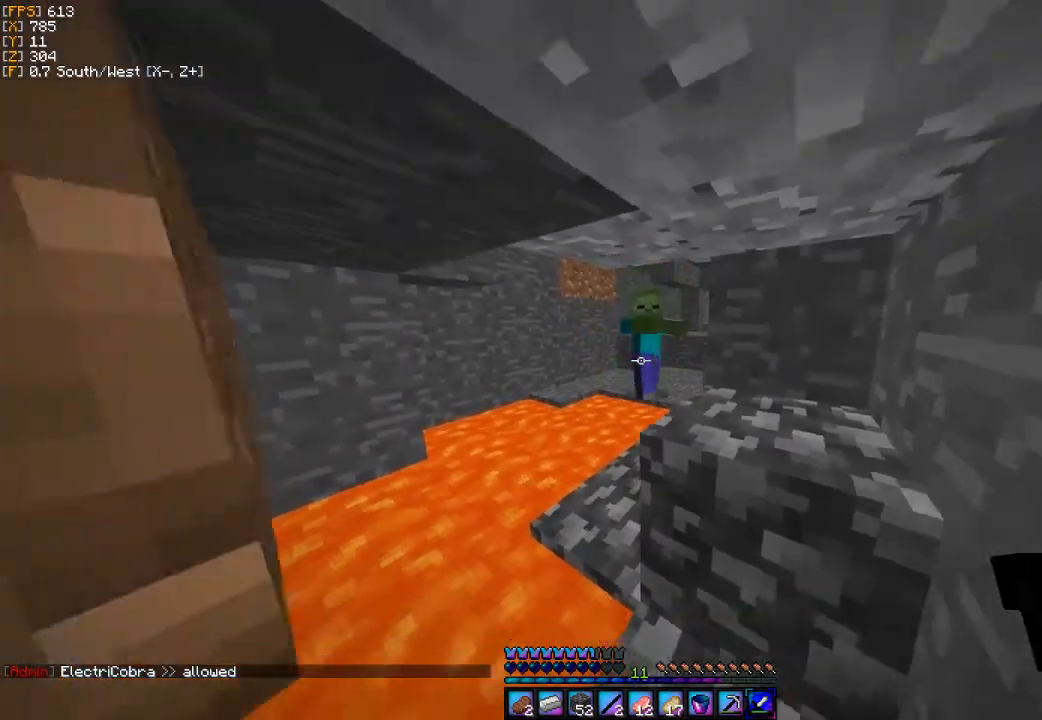
{"keys": ["a"], "mouse": [], "events": [[67, "s", "up"], [367, "a", "down"]]}
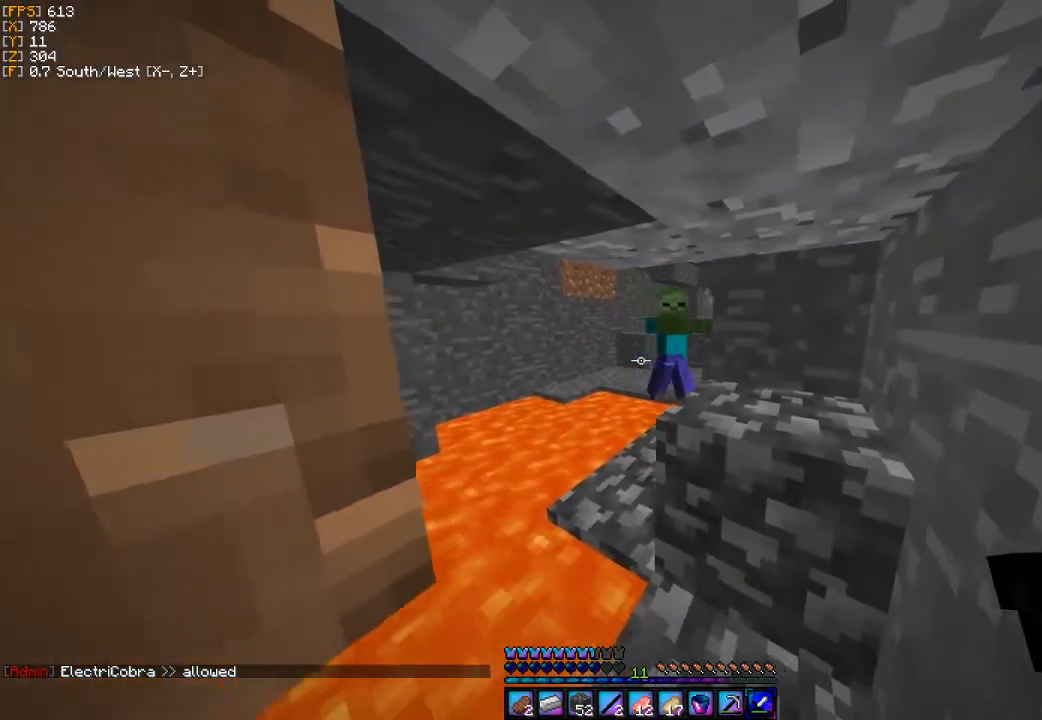
{"keys": ["d"], "mouse": [], "events": [[33, "a", "up"], [467, "d", "down"]]}
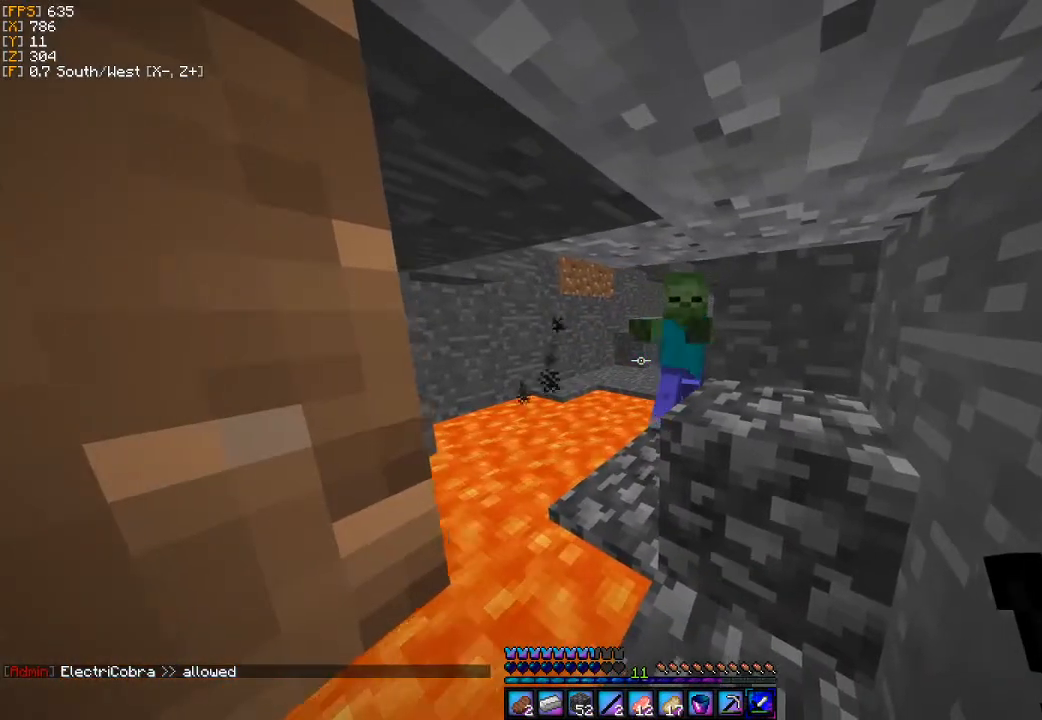
{"keys": ["d"], "mouse": [], "events": [[133, "d", "up"], [400, "d", "down"]]}
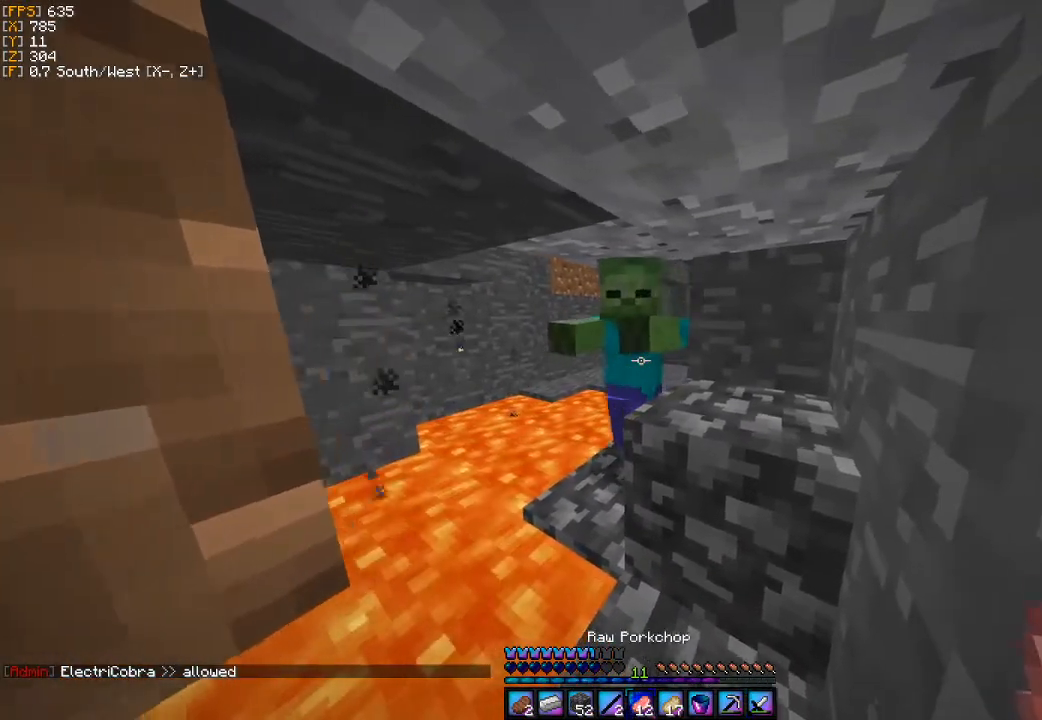
{"keys": [], "mouse": [], "events": [[133, "d", "up"], [300, "mouse_left", "down"], [400, "mouse_left", "up"]]}